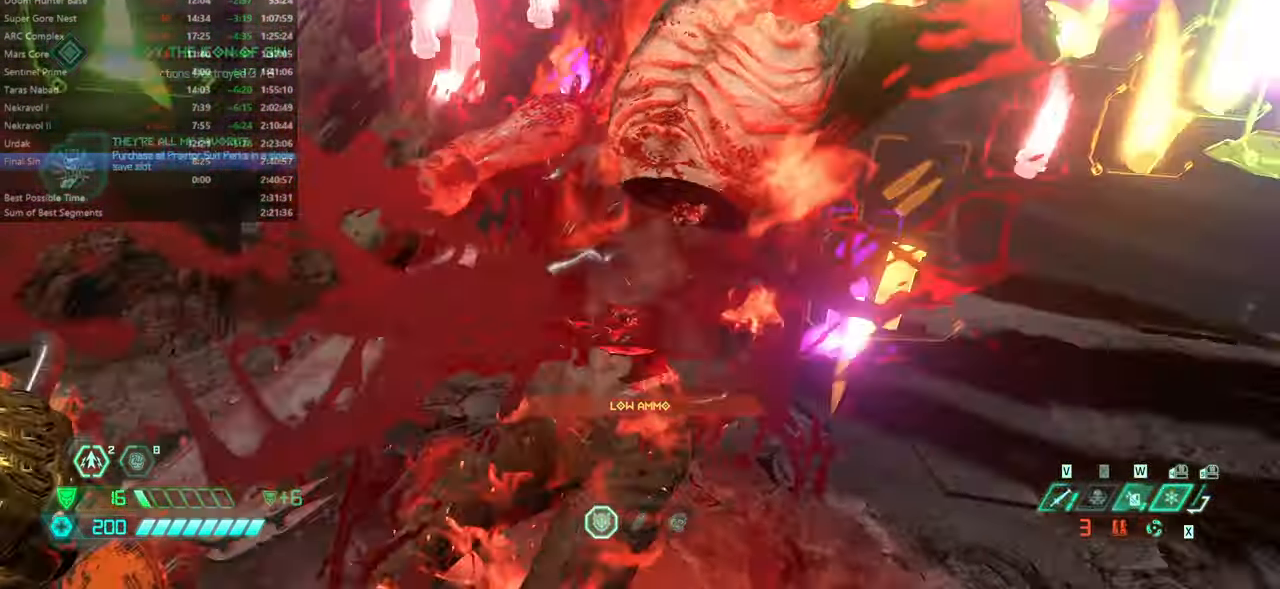
Gameplay with keyboard and mouse; each line is a JSON object with the keys and mouse buttons held at the frame after it. "events" lists presses ("down") and releases ("up") of "bfg", "bl", "bw", "cg", "crc", "cs", "csg", "dash", "fb", "fw", "hc", "jump", "l", "mel", "mod", "pr", "r", "rl", "ssg" and "mouse_wheel" between this image and that frame as [ms after this image, input, new state], when the widget could be followed in between. "mouse_wheel" = the "wheel" button of the "mouse" list. No other keys are recorded. "wheel" means that the mouse wheel is clicked or scrolled. Key names are as the overlay labels them; some are game actions (e.g. jump) rather than physical keys. Not read: mouse_move ww.
{"keys": ["fw"], "mouse": []}
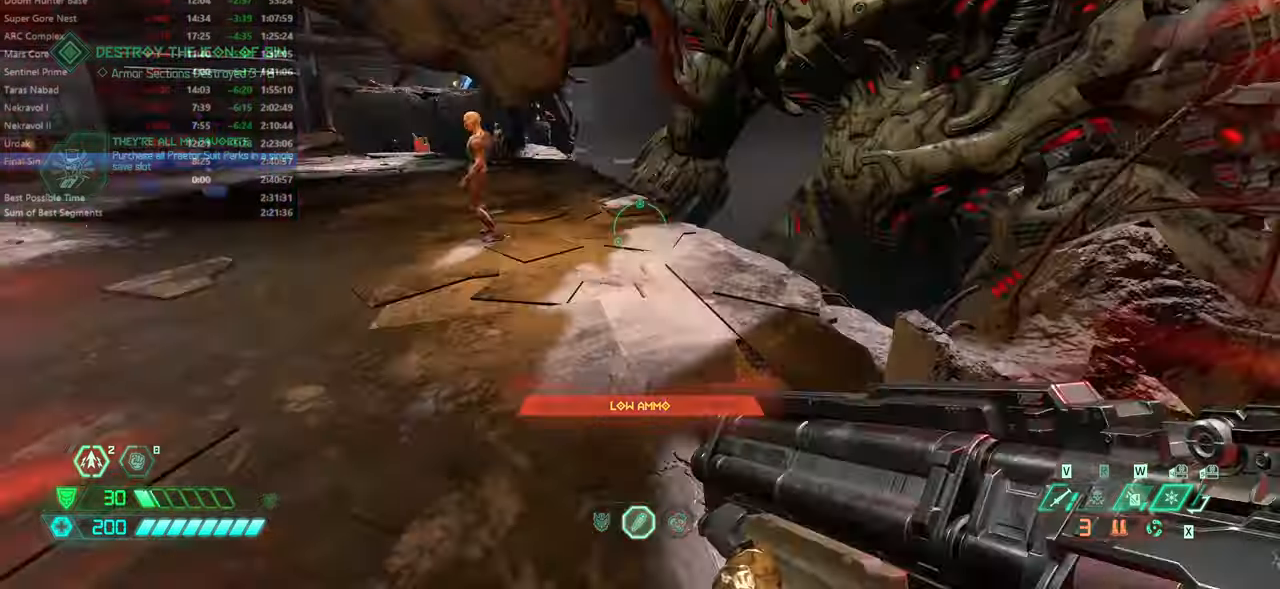
{"keys": ["fw"], "mouse": [], "events": [[34, "bfg", "down"], [134, "bfg", "up"]]}
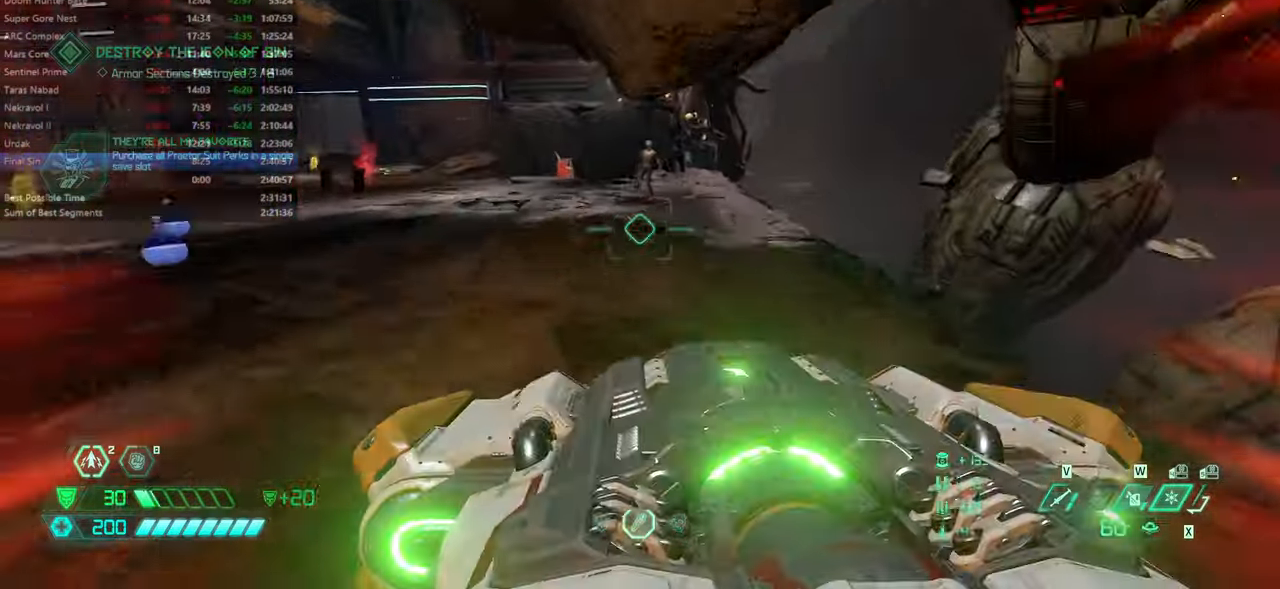
{"keys": ["fw"], "mouse": [], "events": [[367, "dash", "down"], [467, "dash", "up"]]}
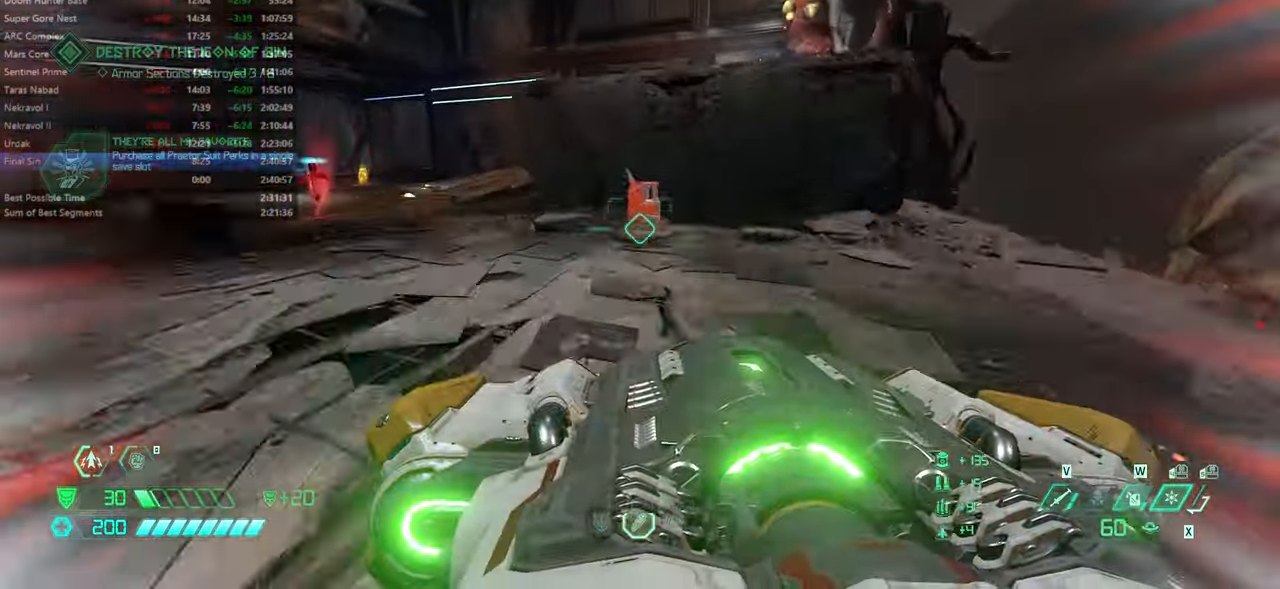
{"keys": ["fw"], "mouse": [], "events": []}
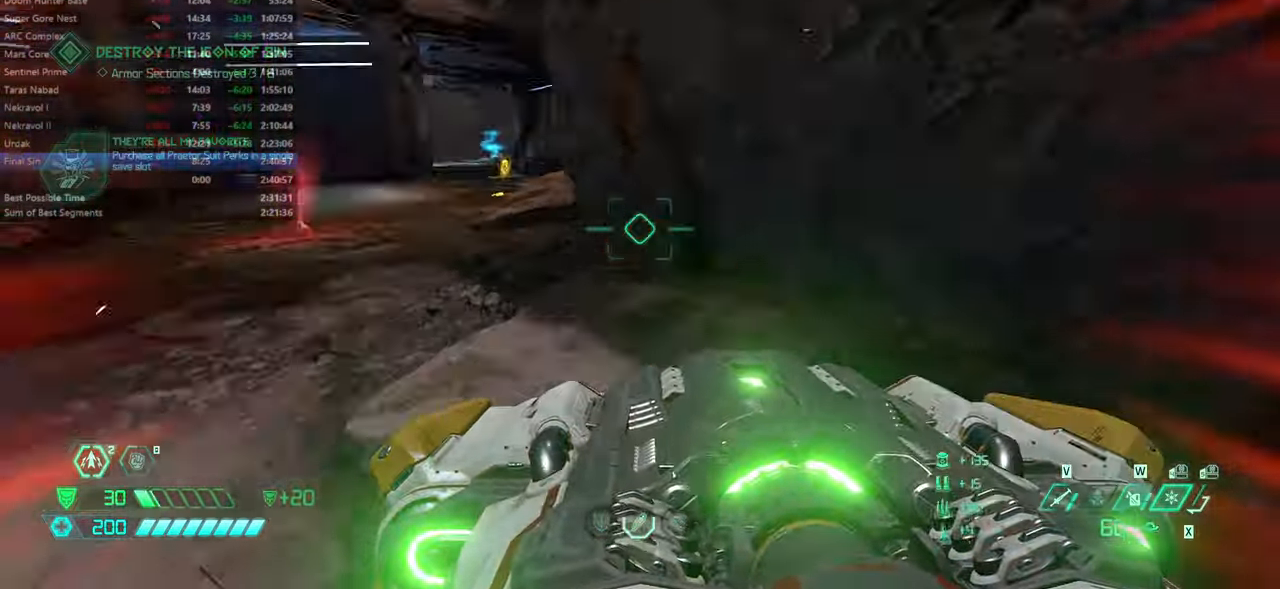
{"keys": ["dash", "fw"], "mouse": [], "events": [[500, "dash", "down"]]}
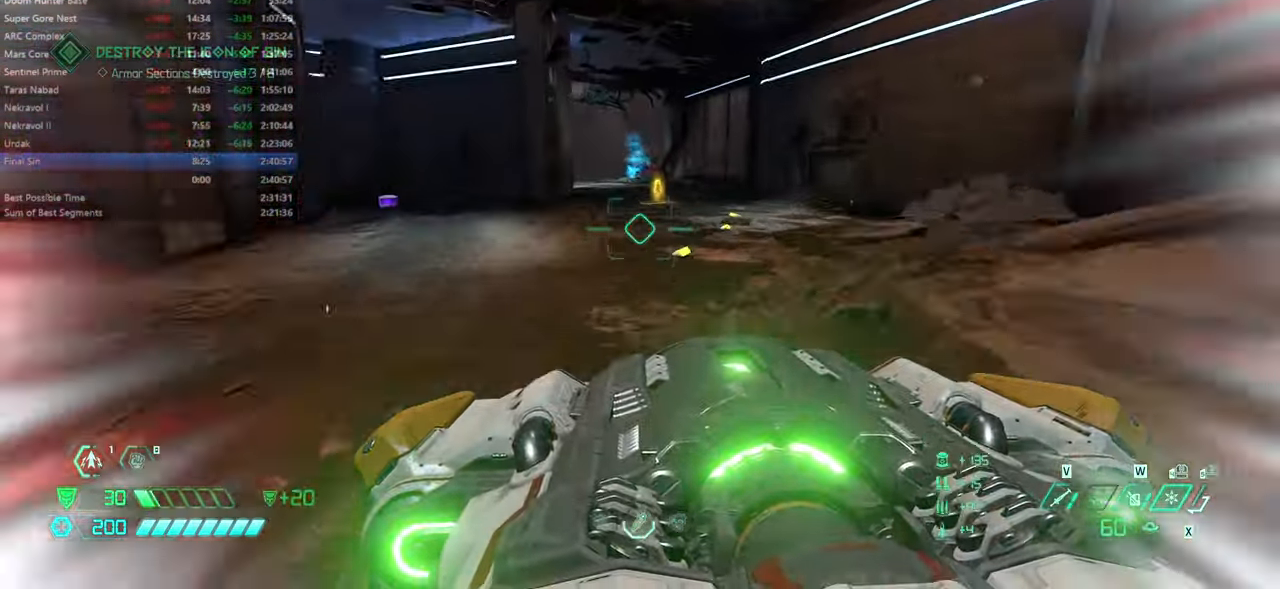
{"keys": ["bw"], "mouse": [], "events": [[134, "dash", "up"], [167, "fw", "up"], [167, "l", "down"], [267, "bw", "down"], [334, "l", "up"]]}
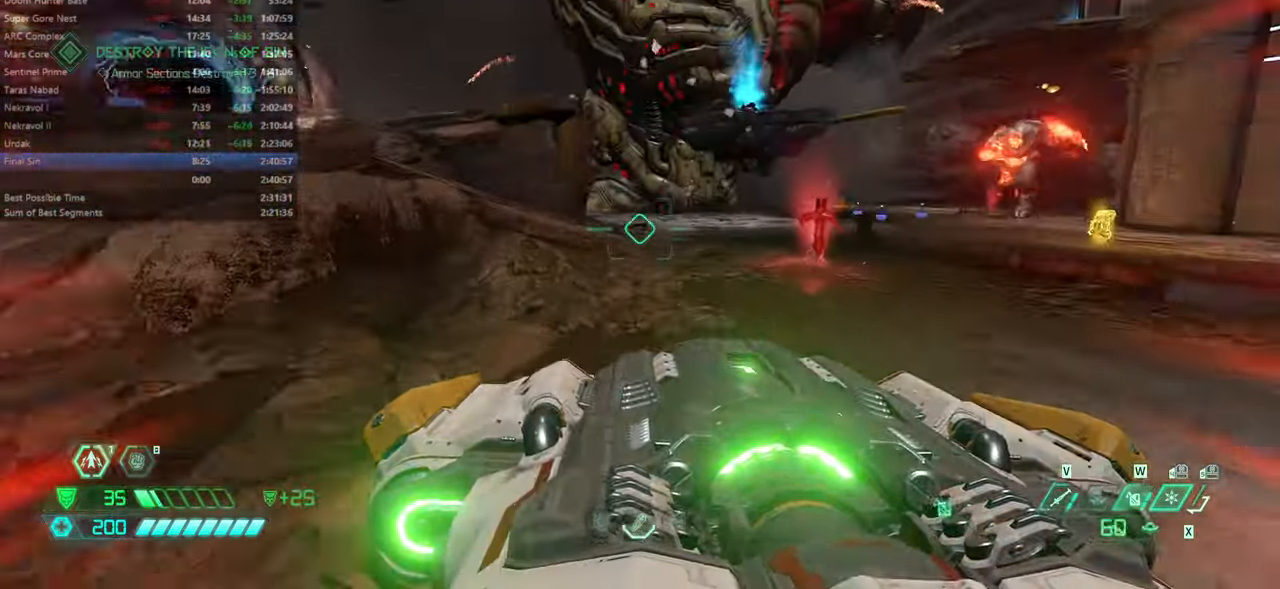
{"keys": ["bw"], "mouse": [], "events": []}
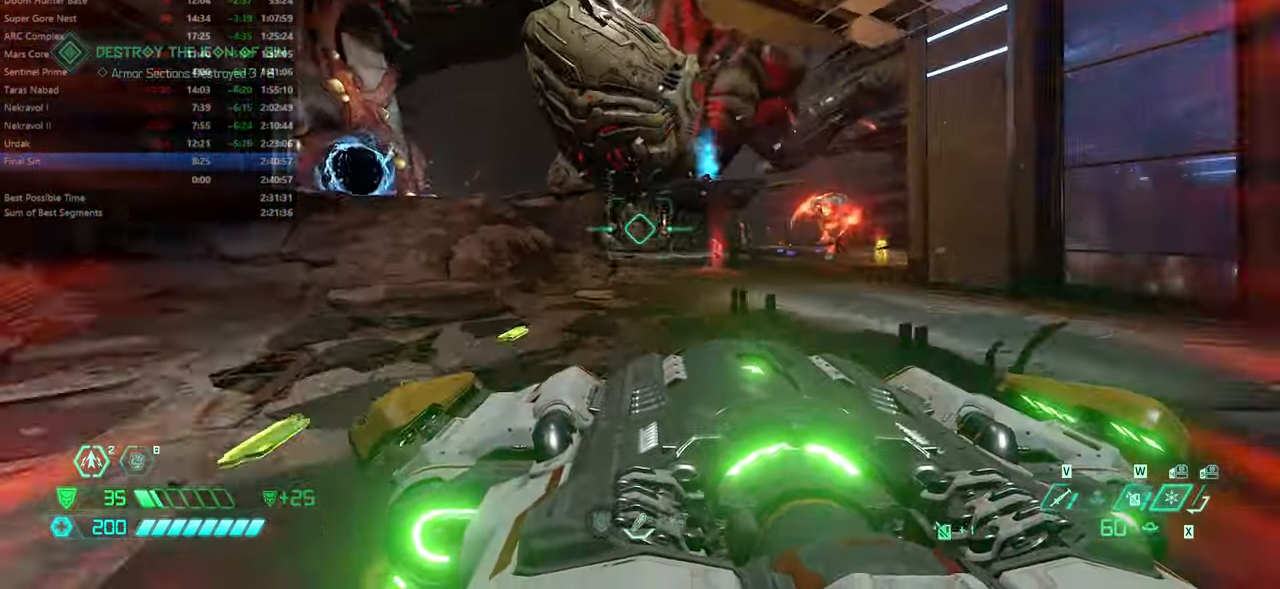
{"keys": ["bw"], "mouse": [], "events": []}
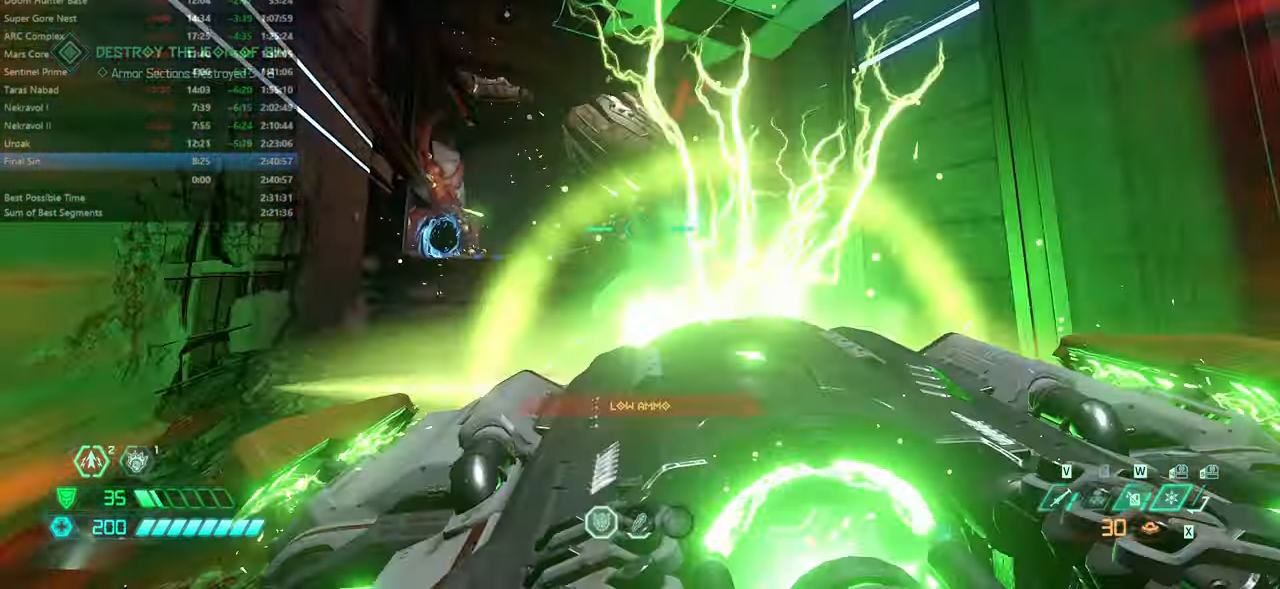
{"keys": ["fw"], "mouse": [], "events": [[34, "bw", "up"], [234, "fw", "down"], [367, "cg", "down"], [367, "cs", "down"], [434, "cg", "up"], [434, "cs", "up"]]}
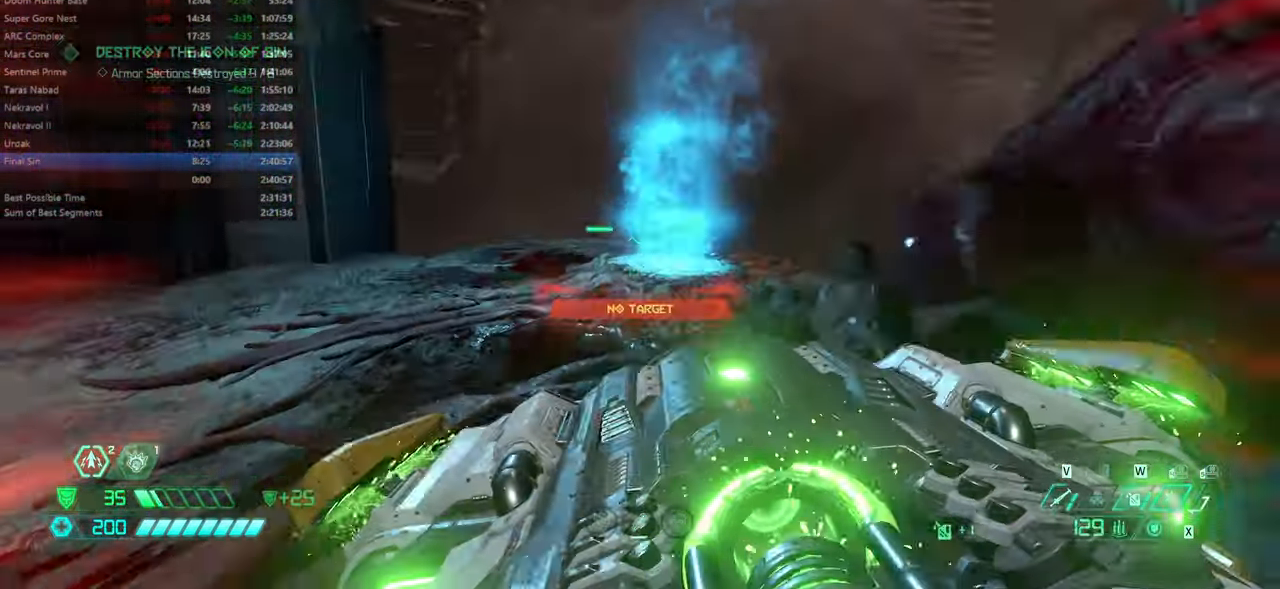
{"keys": [], "mouse": [], "events": [[234, "fw", "up"]]}
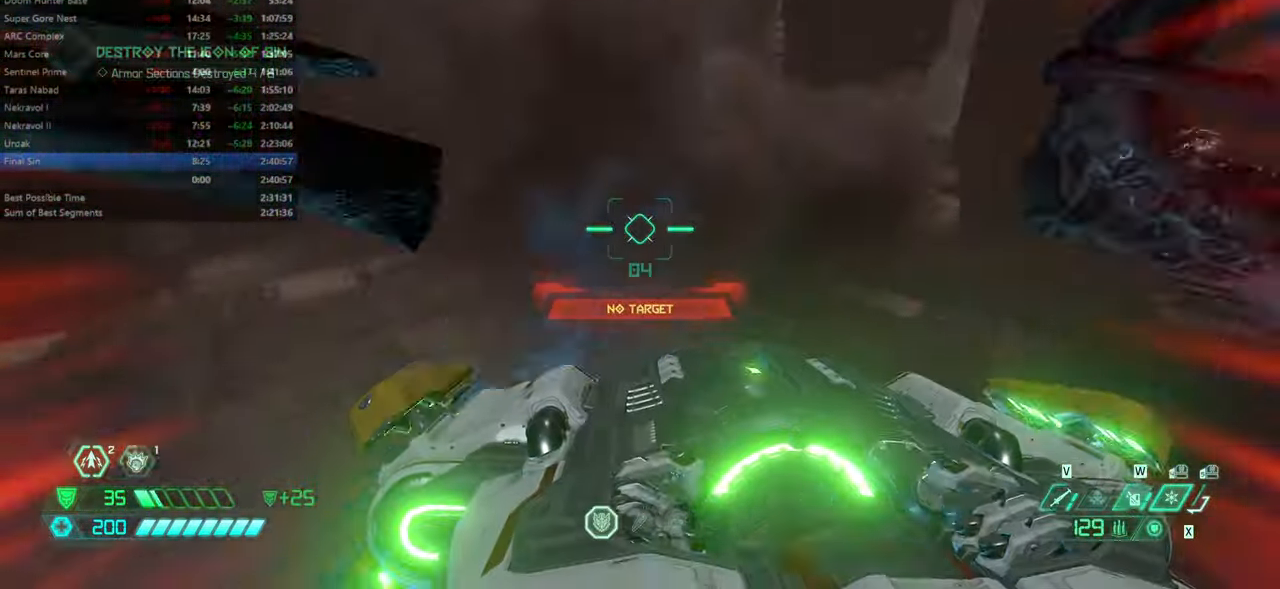
{"keys": ["r"], "mouse": [], "events": [[134, "cg", "down"], [267, "cg", "up"], [467, "r", "down"]]}
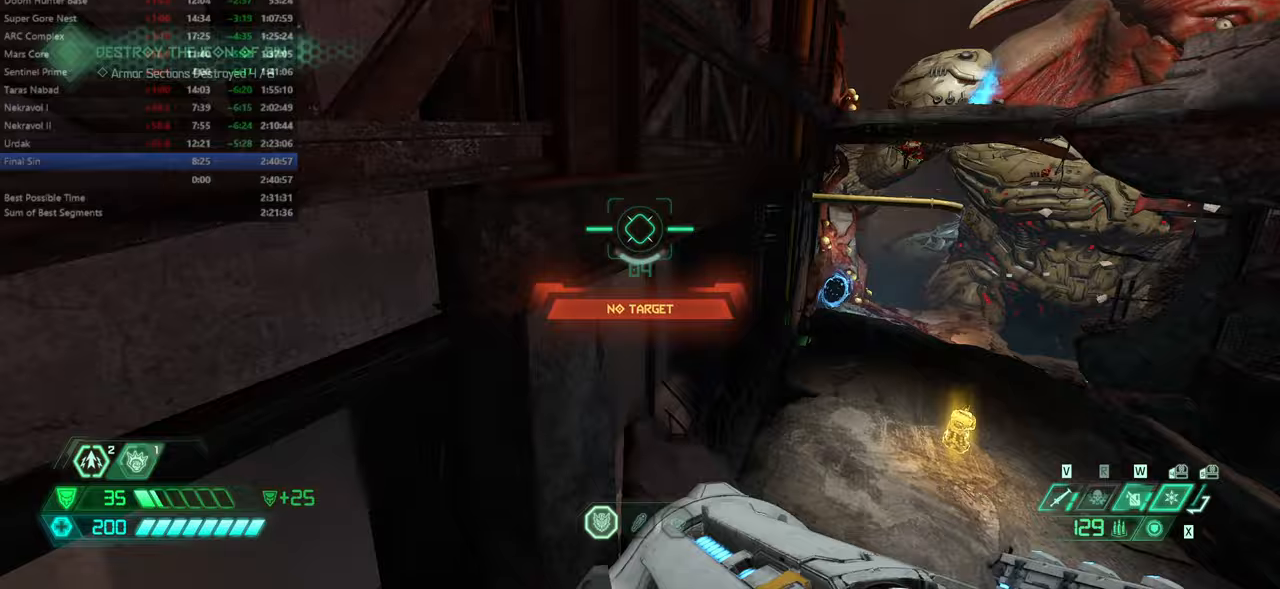
{"keys": ["fw", "r"], "mouse": [], "events": [[433, "fw", "down"]]}
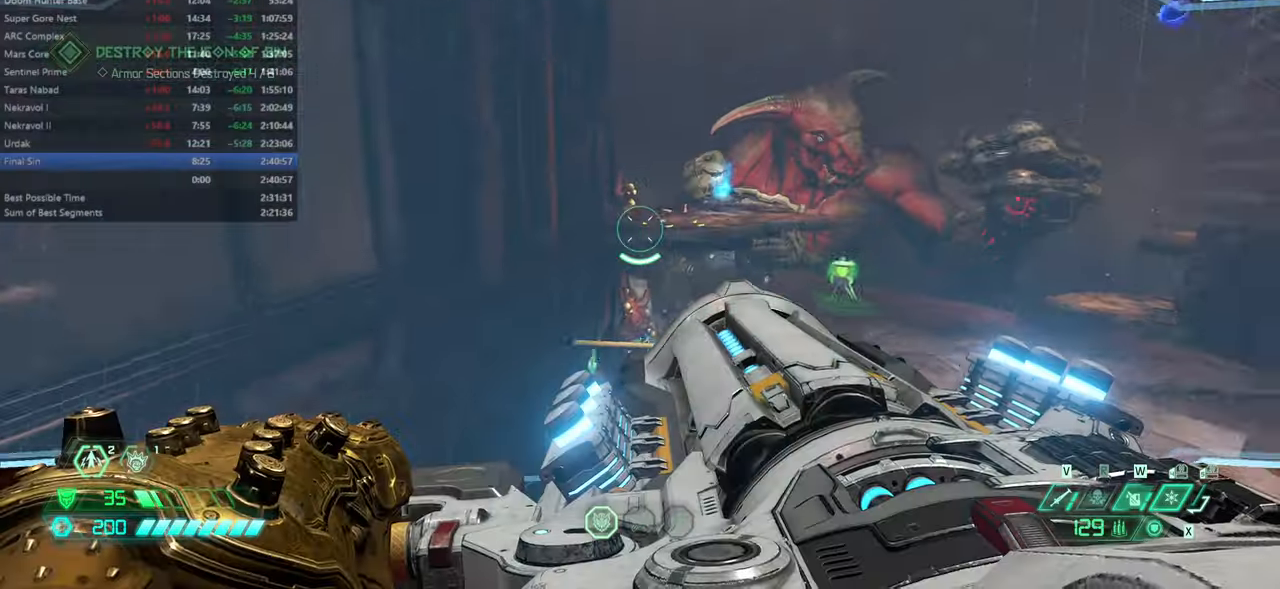
{"keys": ["fw"], "mouse": [], "events": [[466, "r", "up"]]}
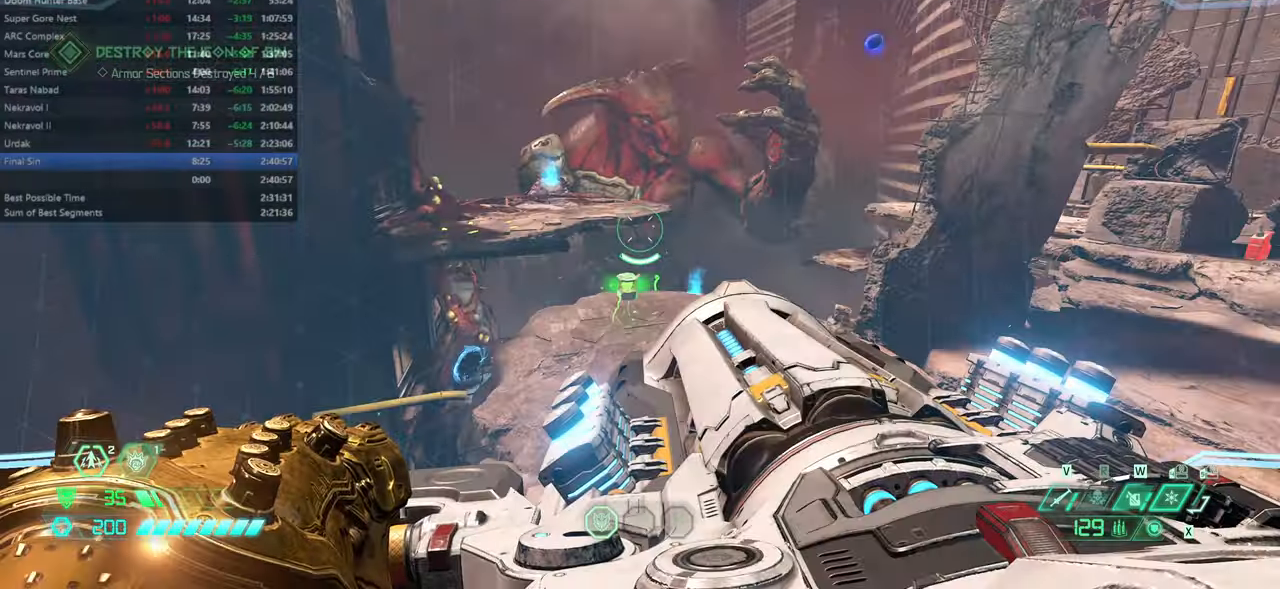
{"keys": ["fw"], "mouse": [], "events": []}
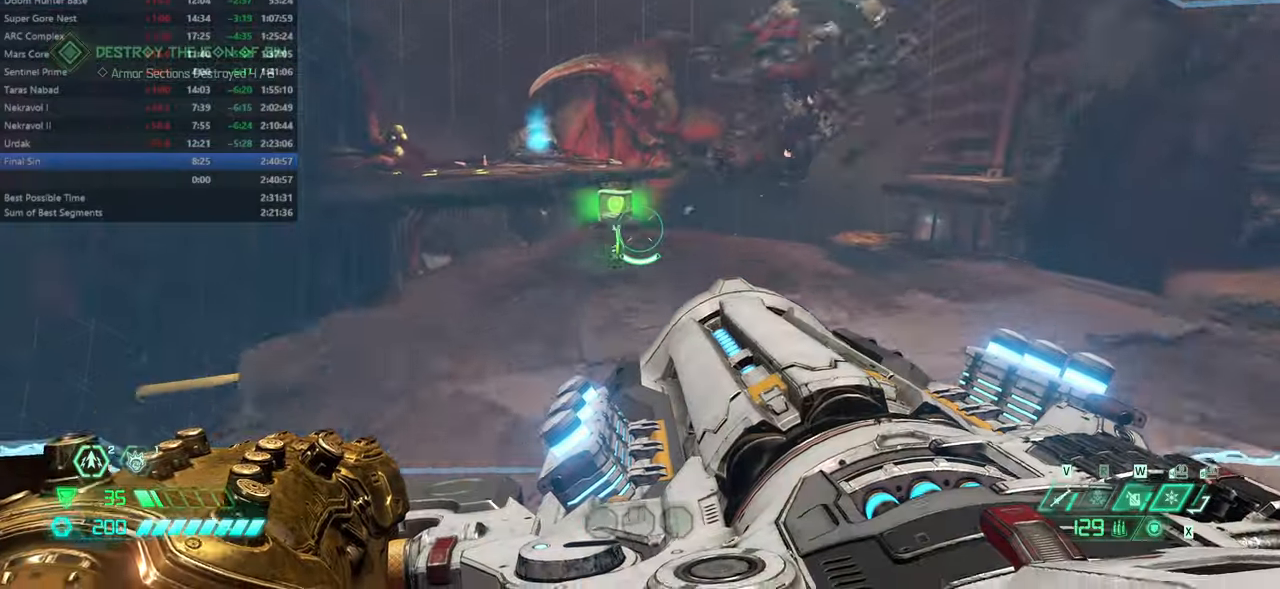
{"keys": ["fw"], "mouse": [], "events": []}
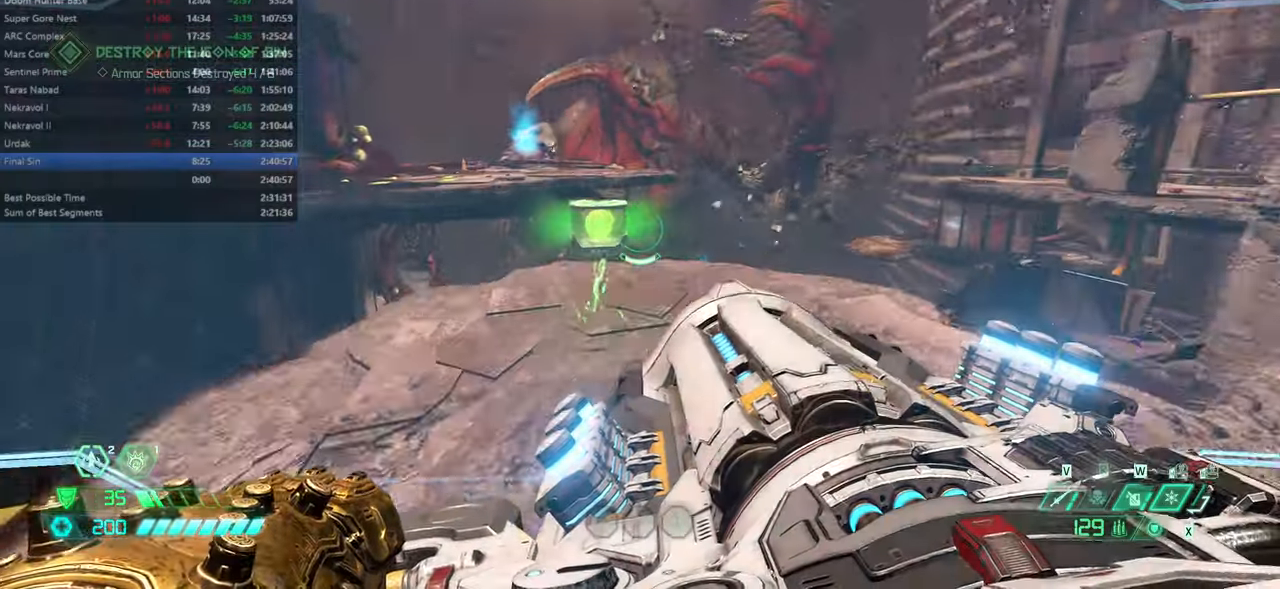
{"keys": ["fw"], "mouse": [], "events": []}
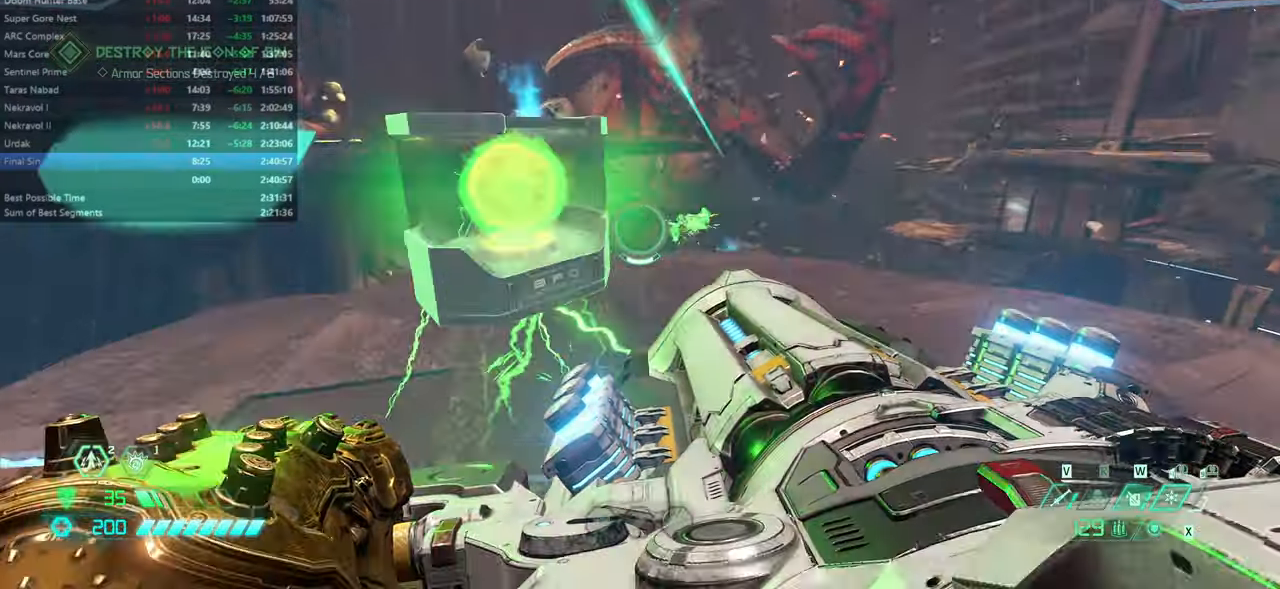
{"keys": ["fw", "jump"], "mouse": [], "events": [[233, "jump", "down"], [333, "jump", "up"], [433, "jump", "down"]]}
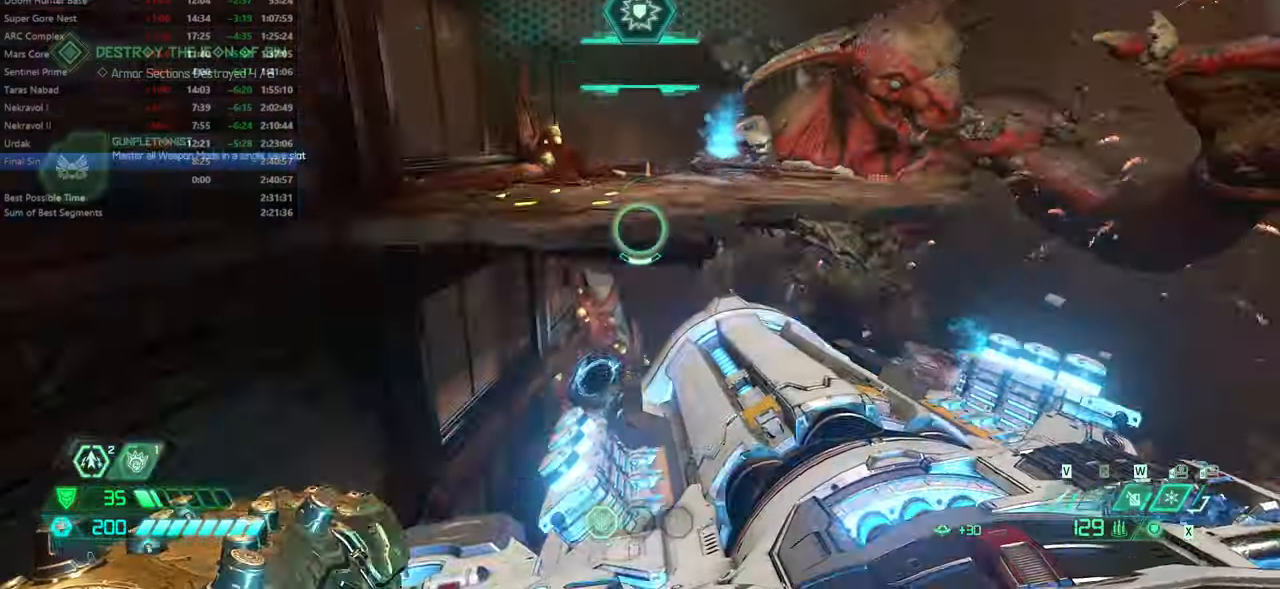
{"keys": ["fw"], "mouse": [], "events": [[33, "jump", "up"], [266, "dash", "down"], [400, "dash", "up"]]}
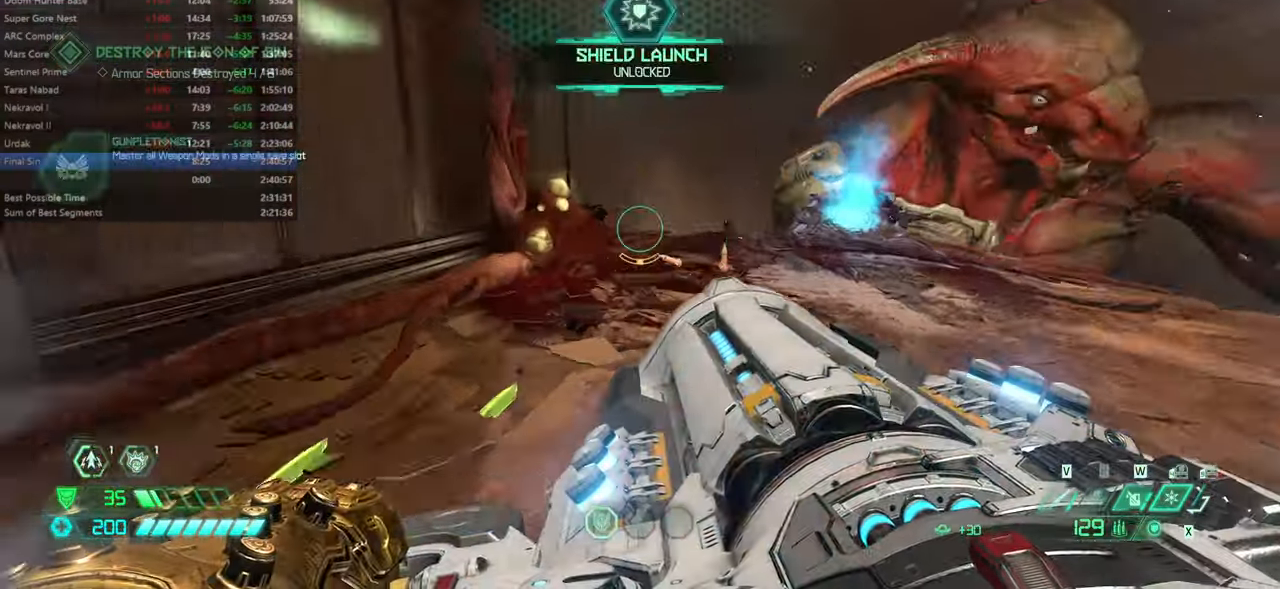
{"keys": ["fw", "l"], "mouse": [], "events": [[100, "hc", "down"], [200, "hc", "up"], [333, "l", "down"], [366, "jump", "down"], [466, "jump", "up"]]}
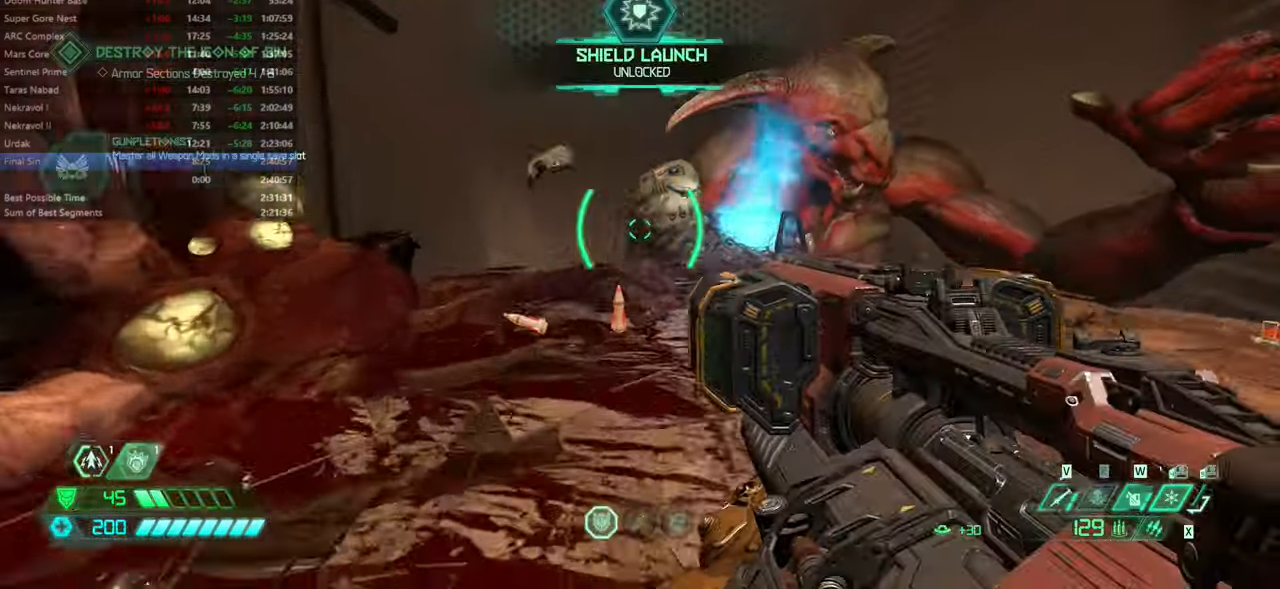
{"keys": ["fw", "l"], "mouse": [], "events": [[100, "jump", "down"], [200, "jump", "up"]]}
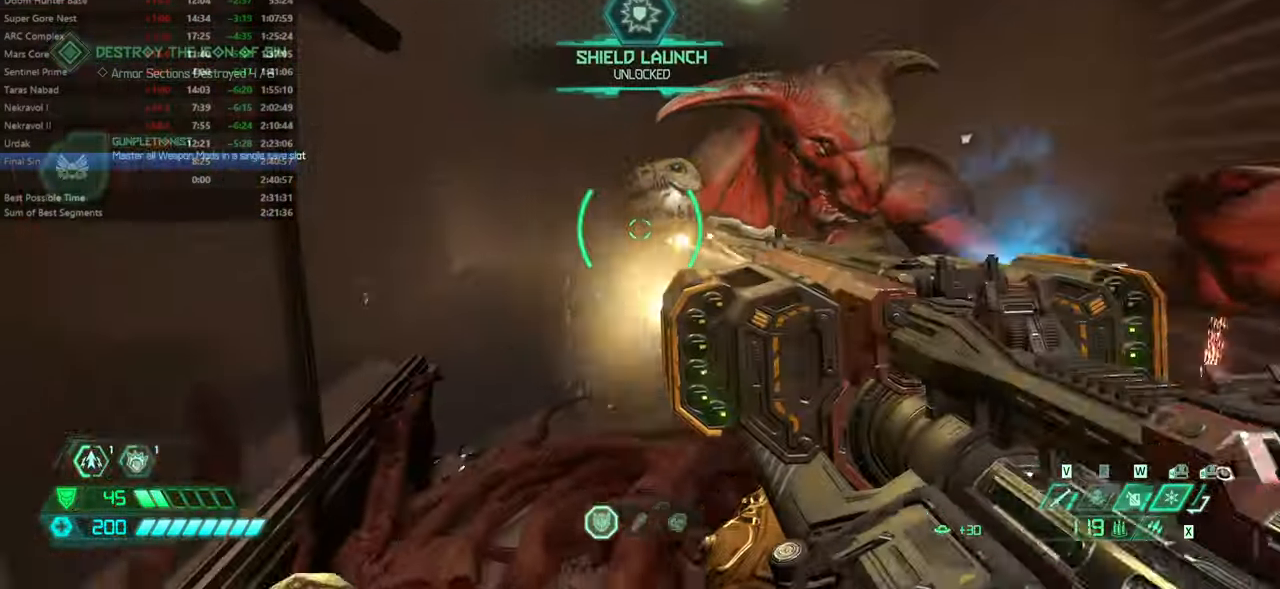
{"keys": ["fw"], "mouse": [], "events": [[66, "l", "up"], [133, "r", "down"], [300, "r", "up"]]}
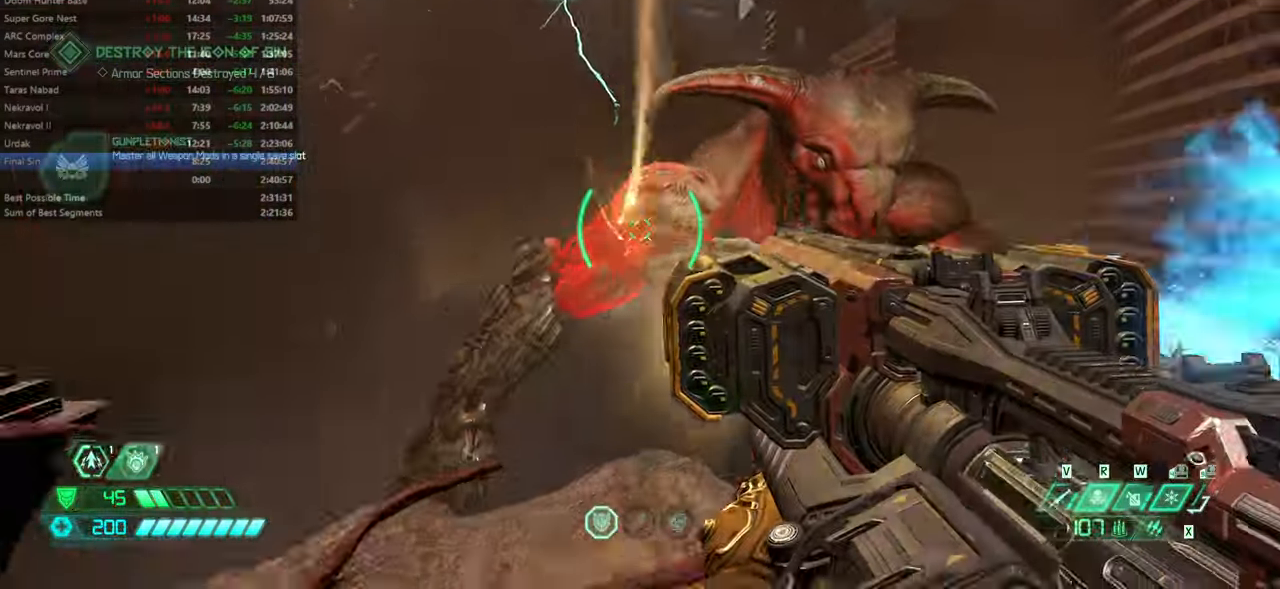
{"keys": ["bw", "jump", "r"], "mouse": [], "events": [[33, "l", "down"], [100, "fw", "up"], [200, "bw", "down"], [200, "l", "up"], [233, "jump", "down"], [333, "jump", "up"], [433, "jump", "down"], [466, "r", "down"]]}
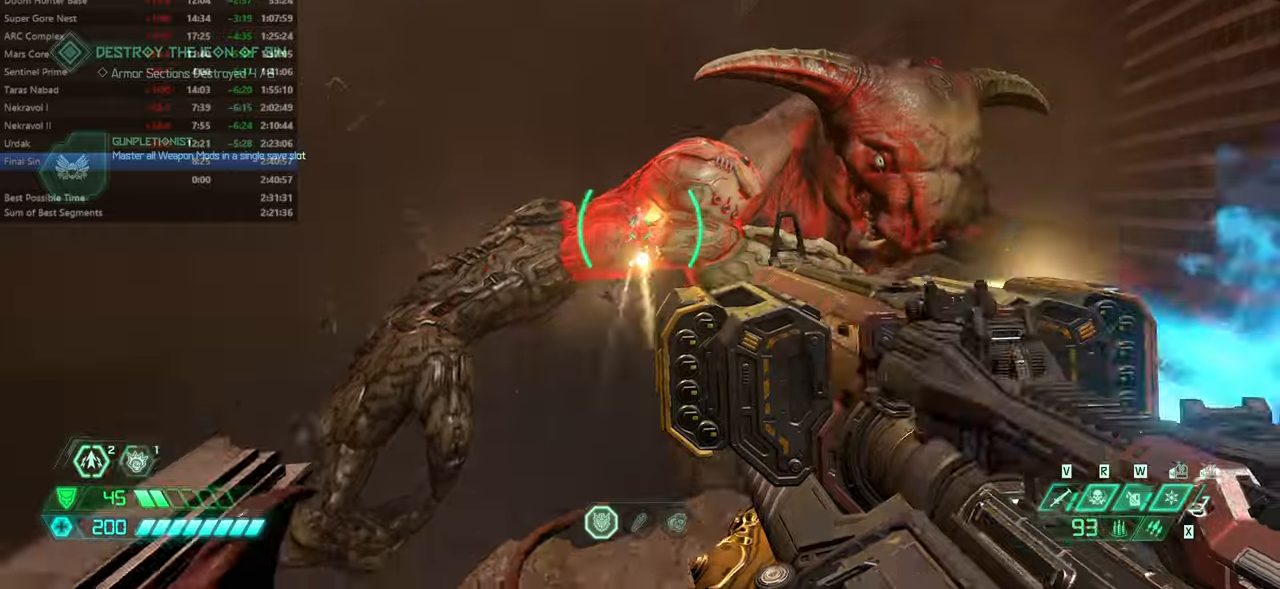
{"keys": ["bw", "l"], "mouse": [], "events": [[33, "jump", "up"], [400, "r", "up"], [500, "l", "down"]]}
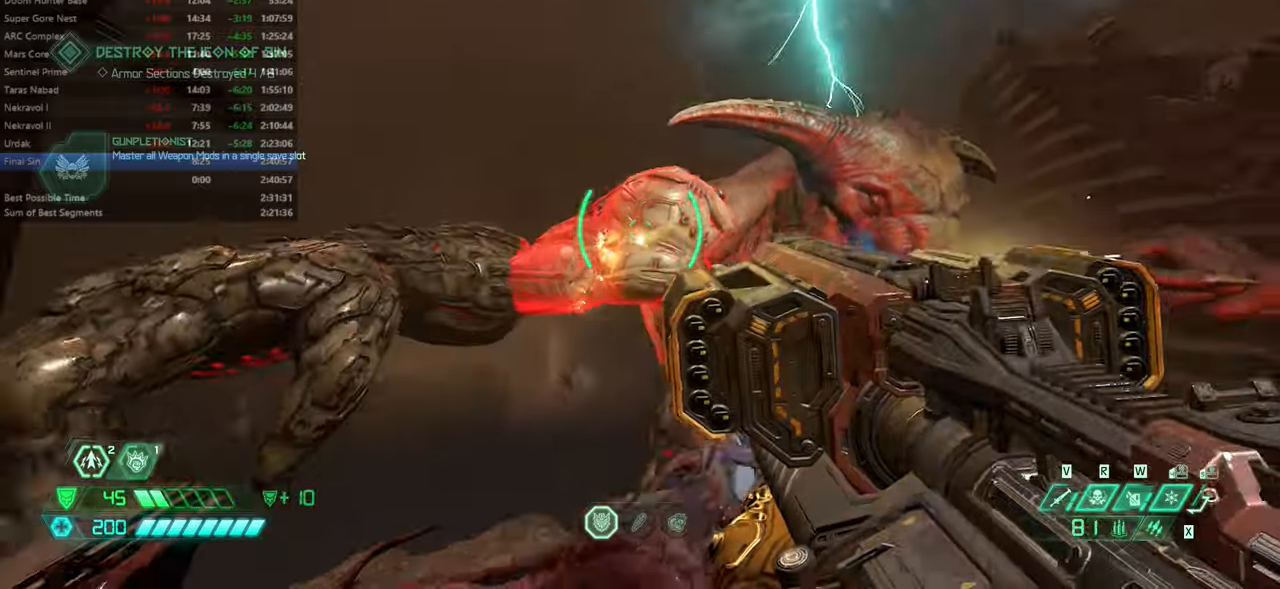
{"keys": ["bw", "r"], "mouse": [], "events": [[233, "l", "up"], [333, "jump", "down"], [333, "r", "down"], [466, "jump", "up"]]}
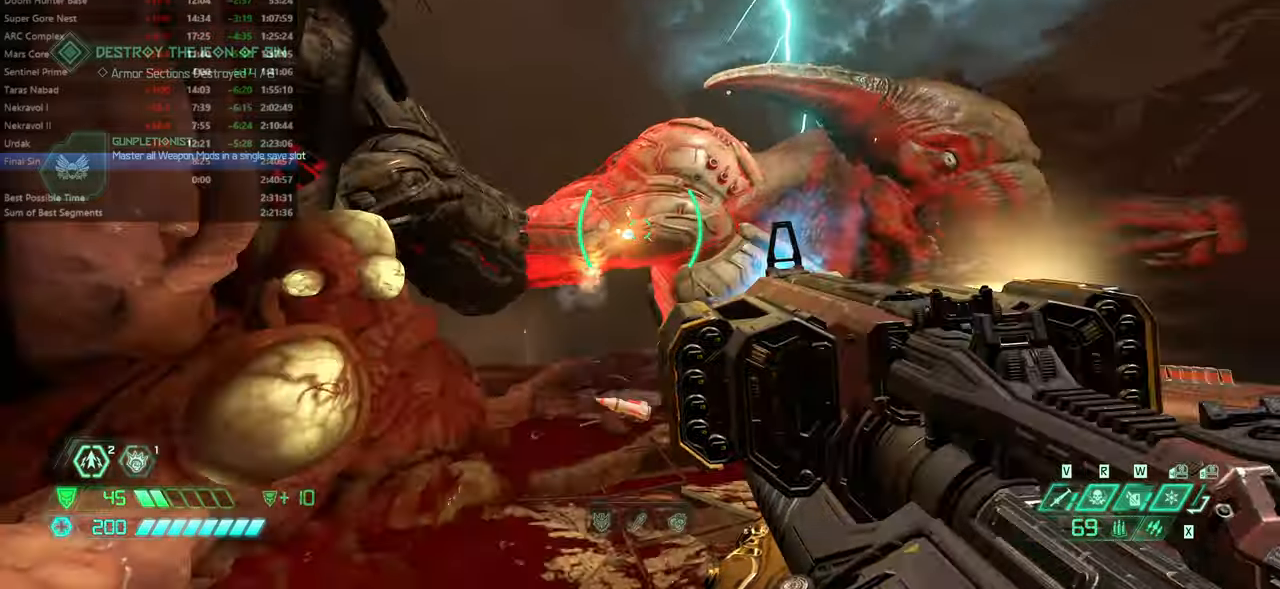
{"keys": ["jump", "r"], "mouse": [], "events": [[100, "jump", "down"], [200, "bw", "up"], [233, "jump", "up"], [433, "jump", "down"]]}